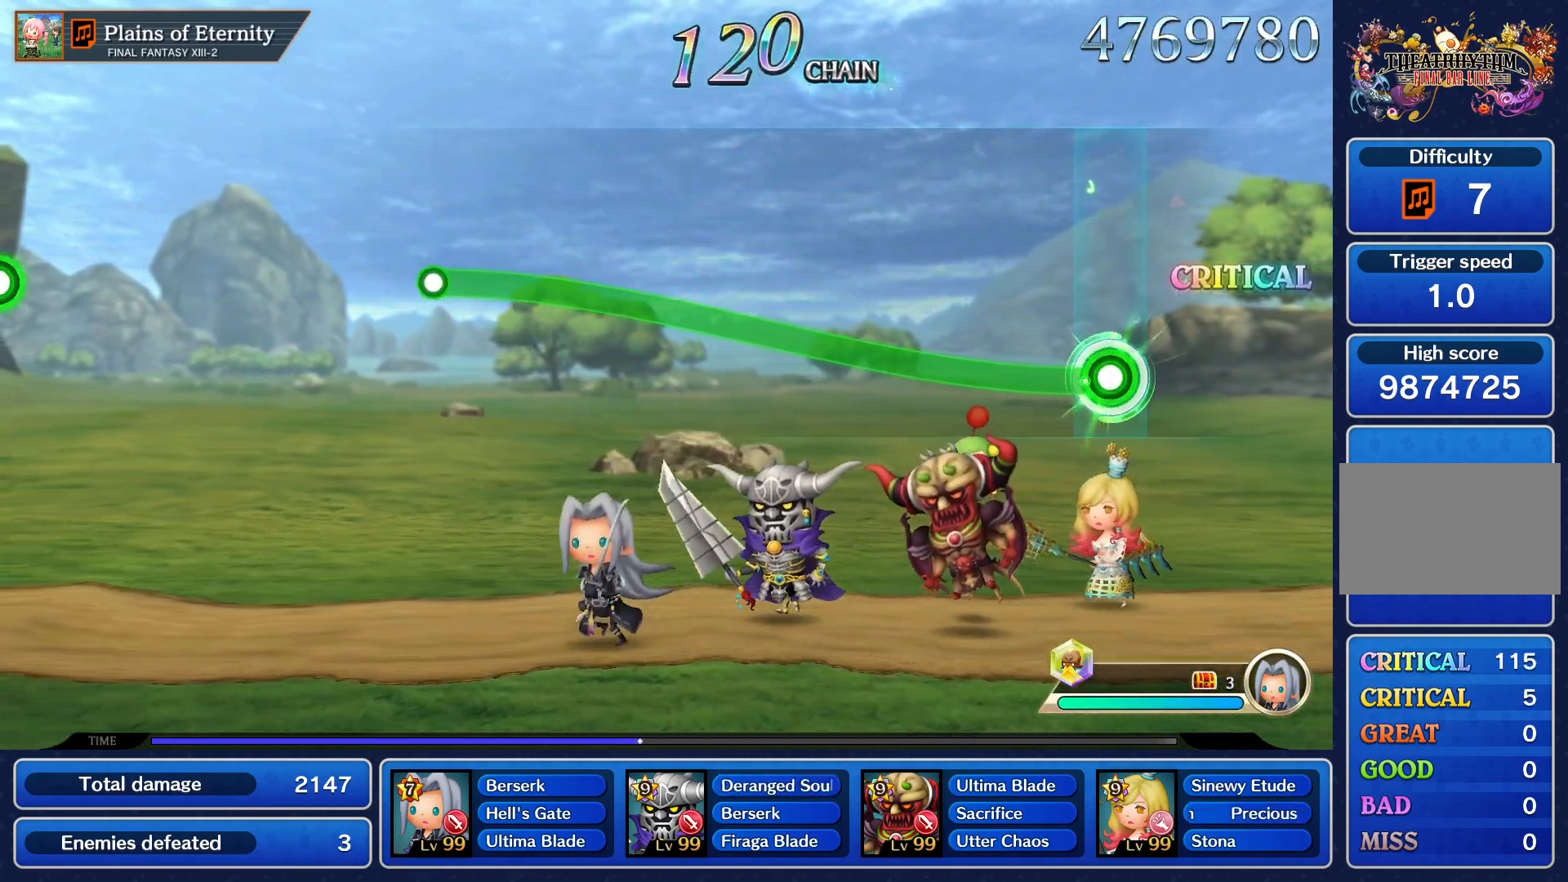
Gameplay with a controller (PlayStation layout); each line is a JSON object with the inputs held at the frame after it. "events" lists button and stick changes between this image and that frame as [ms after this image, input, new state], when the widget could be followed in between. Not read: L3 R3 right_stick.
{"buttons": ["R1"], "left_stick": "up", "events": [[117, "left_stick", "up"]]}
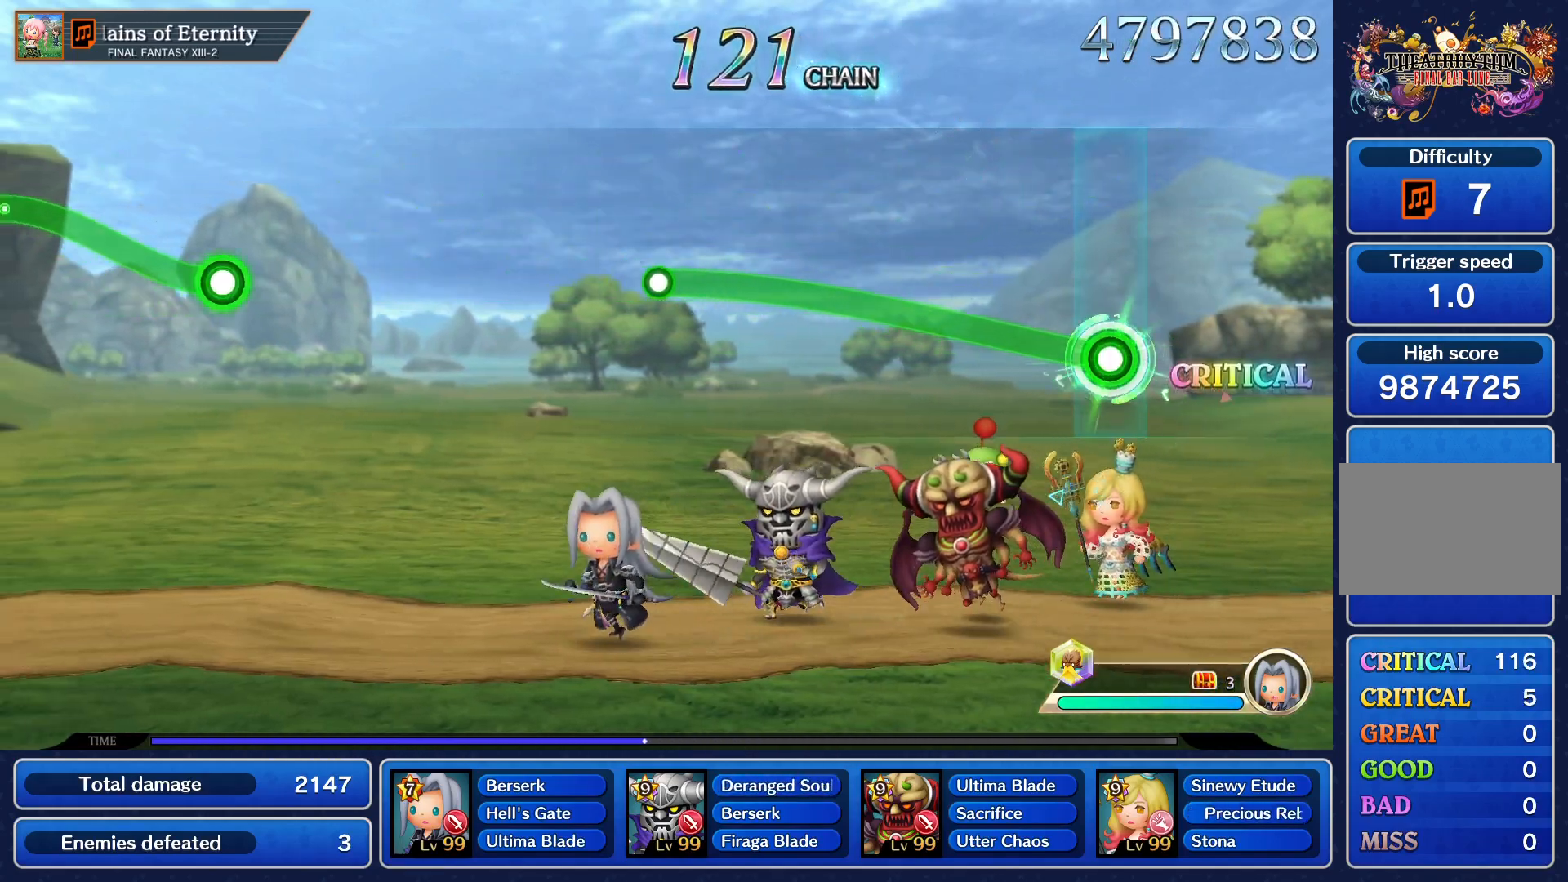
{"buttons": ["R1"], "left_stick": "up", "events": []}
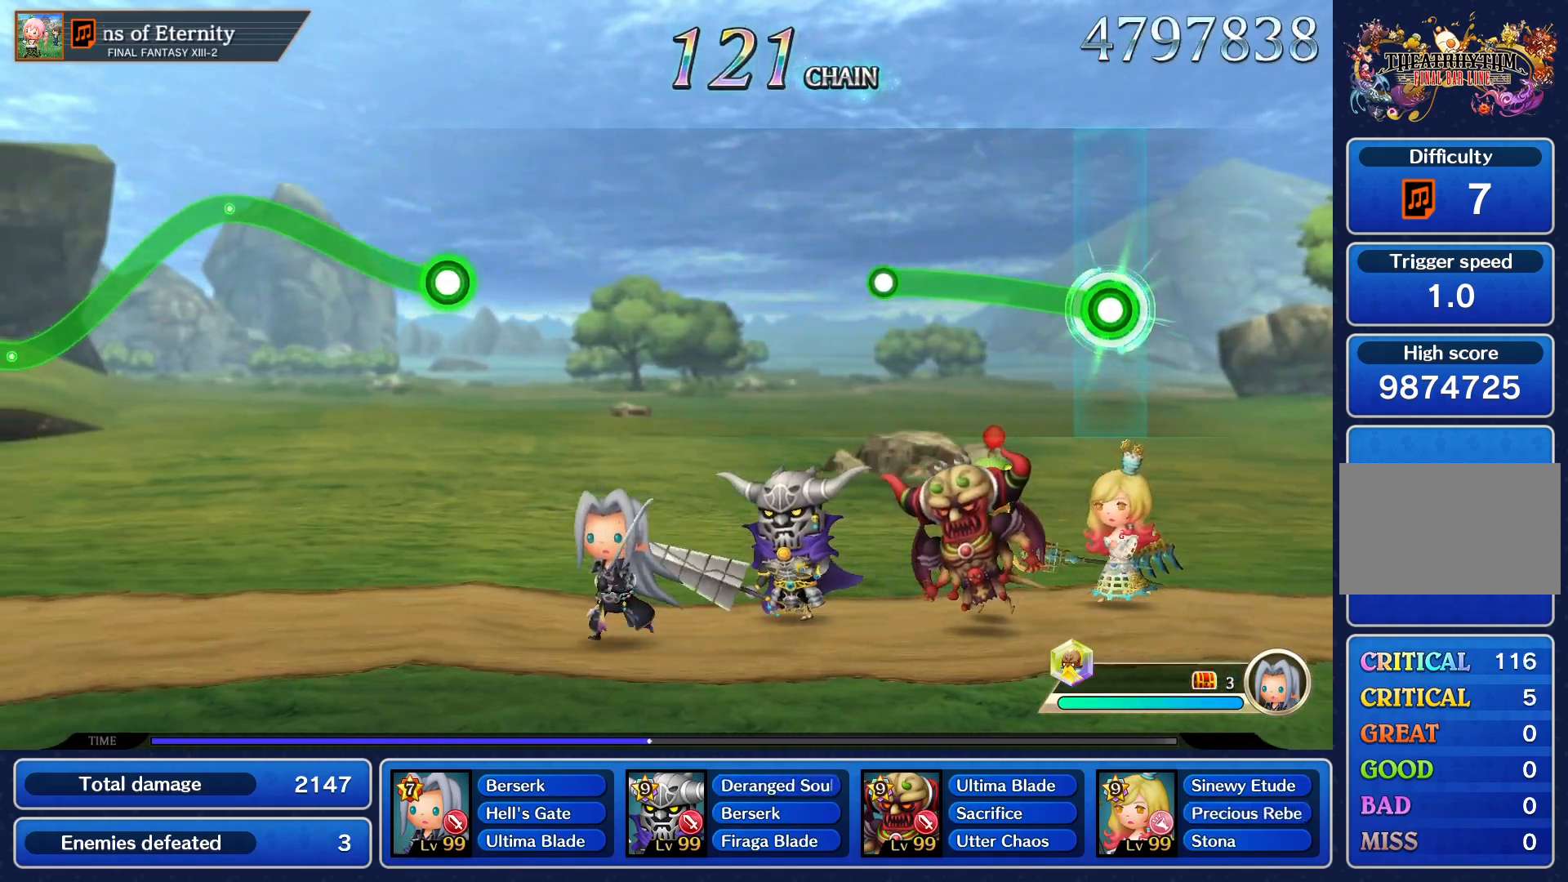
{"buttons": ["R1"], "left_stick": "up", "events": []}
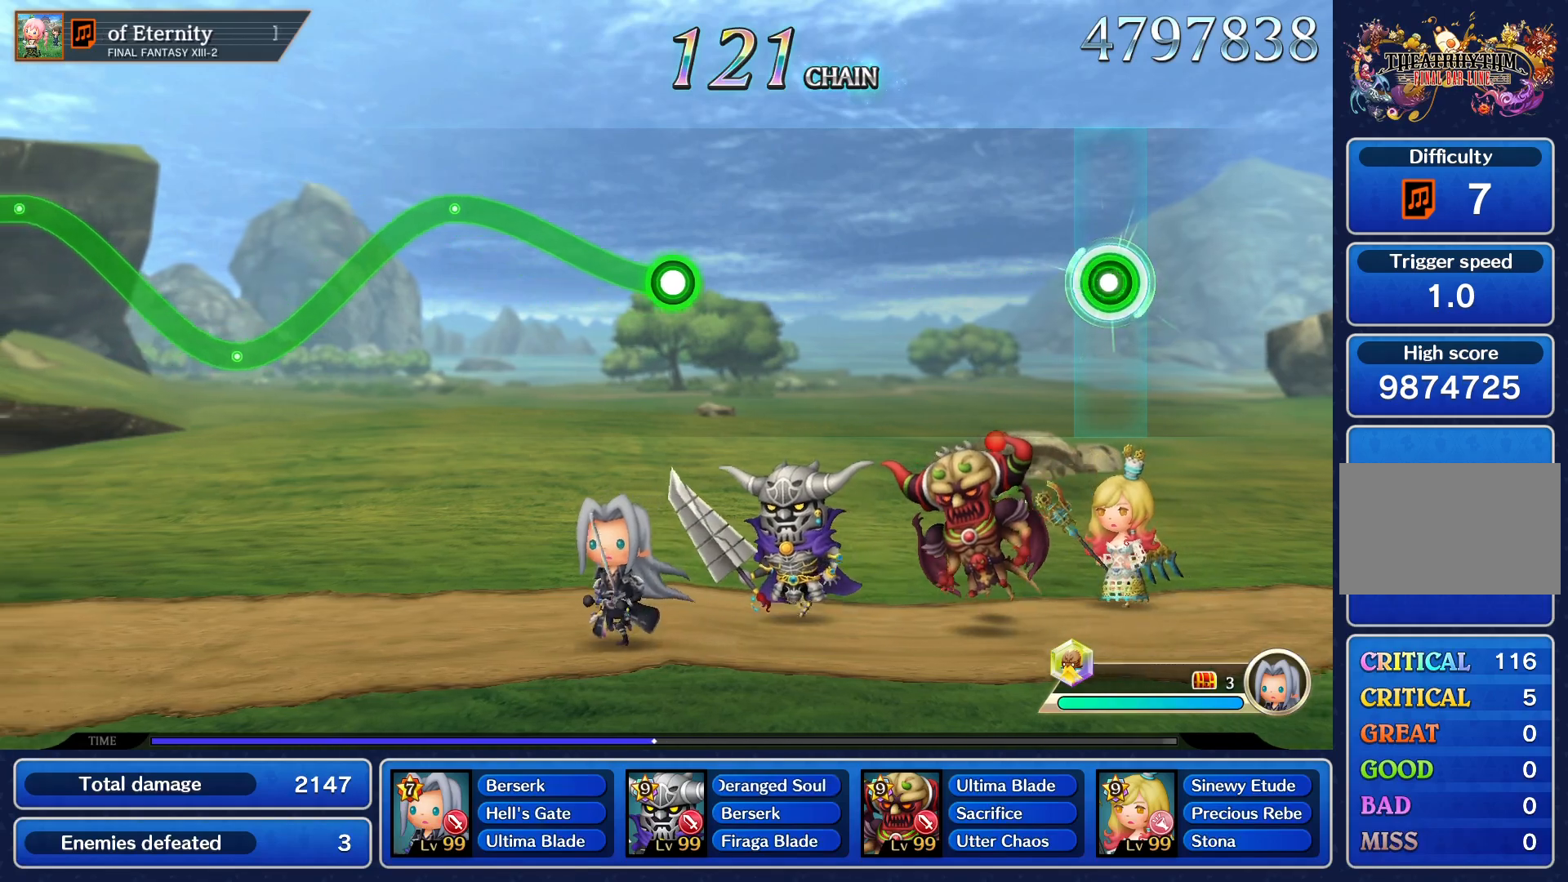
{"buttons": [], "left_stick": "center", "events": [[50, "R1", "up"], [100, "left_stick", "center"]]}
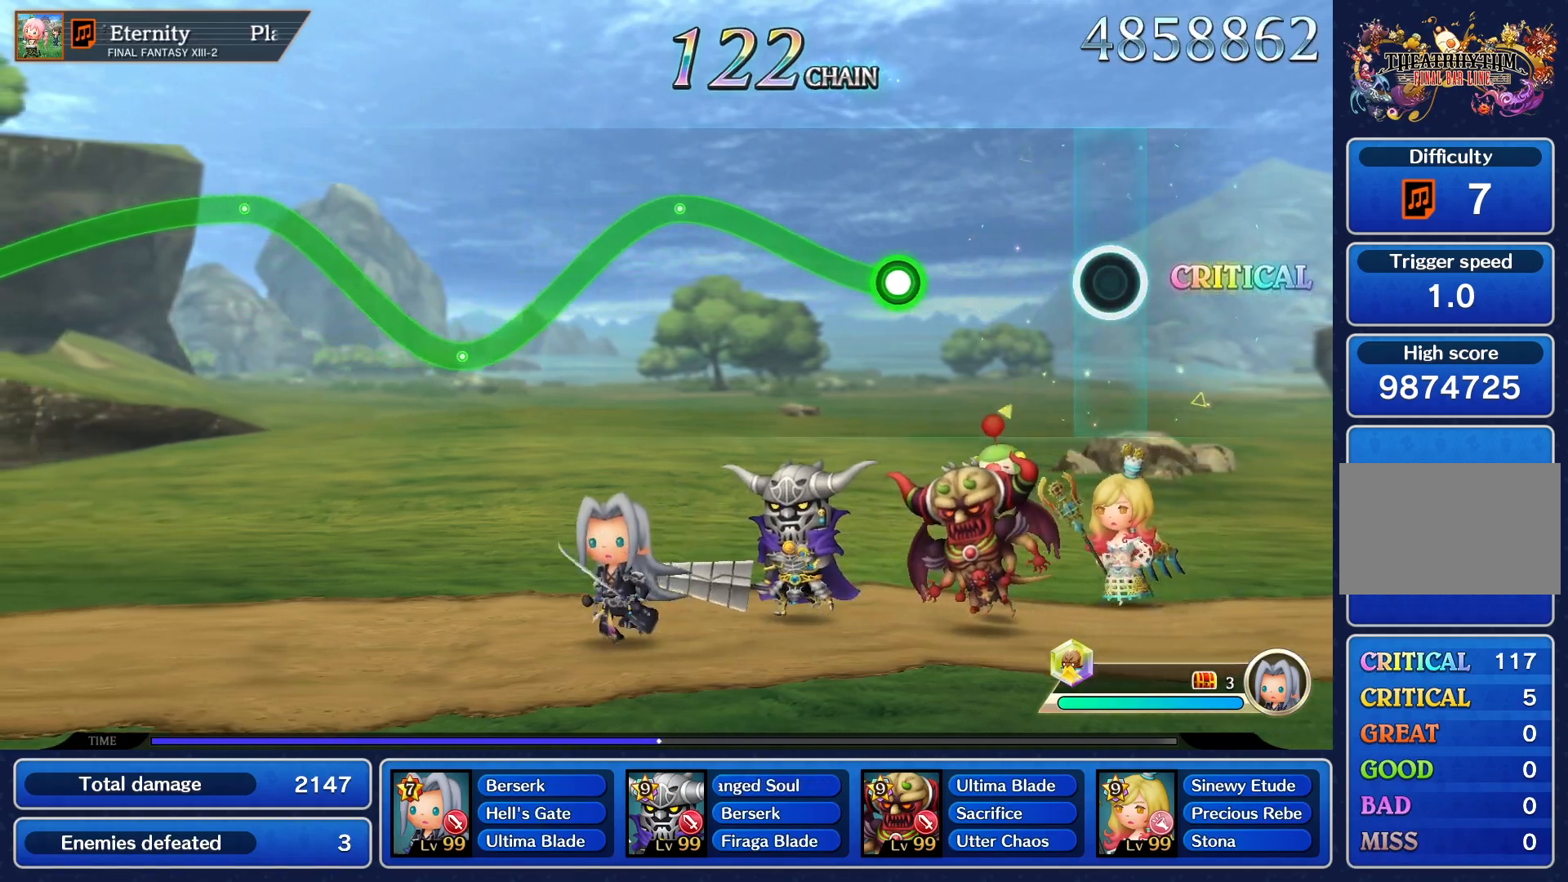
{"buttons": [], "left_stick": "up", "events": [[501, "left_stick", "up"]]}
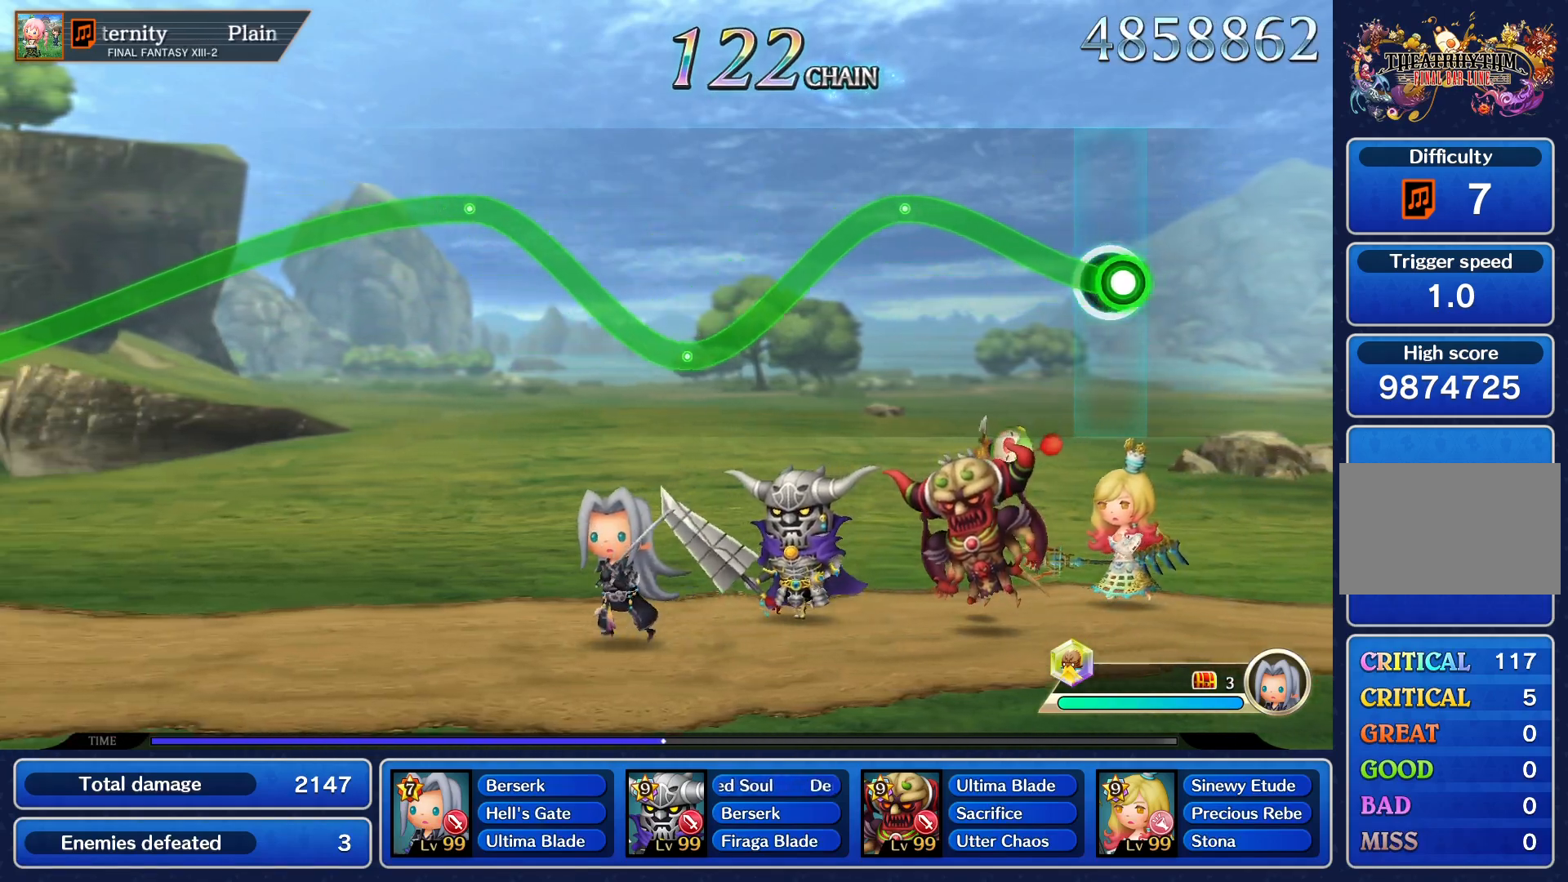
{"buttons": ["R1"], "left_stick": "center", "events": [[33, "R1", "down"], [467, "left_stick", "center"]]}
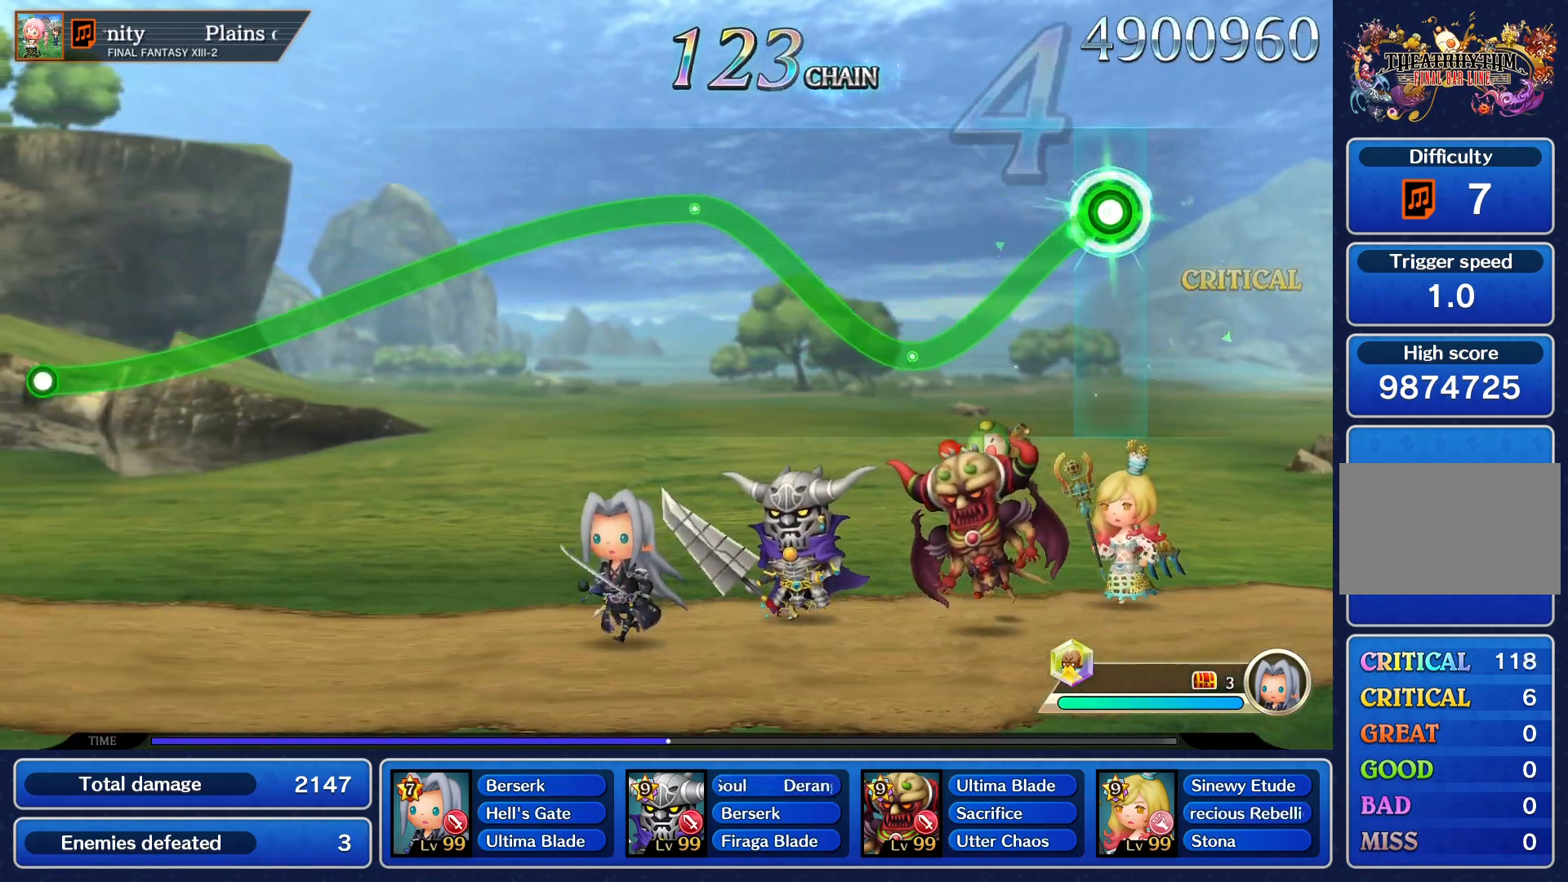
{"buttons": ["R1"], "left_stick": "up"}